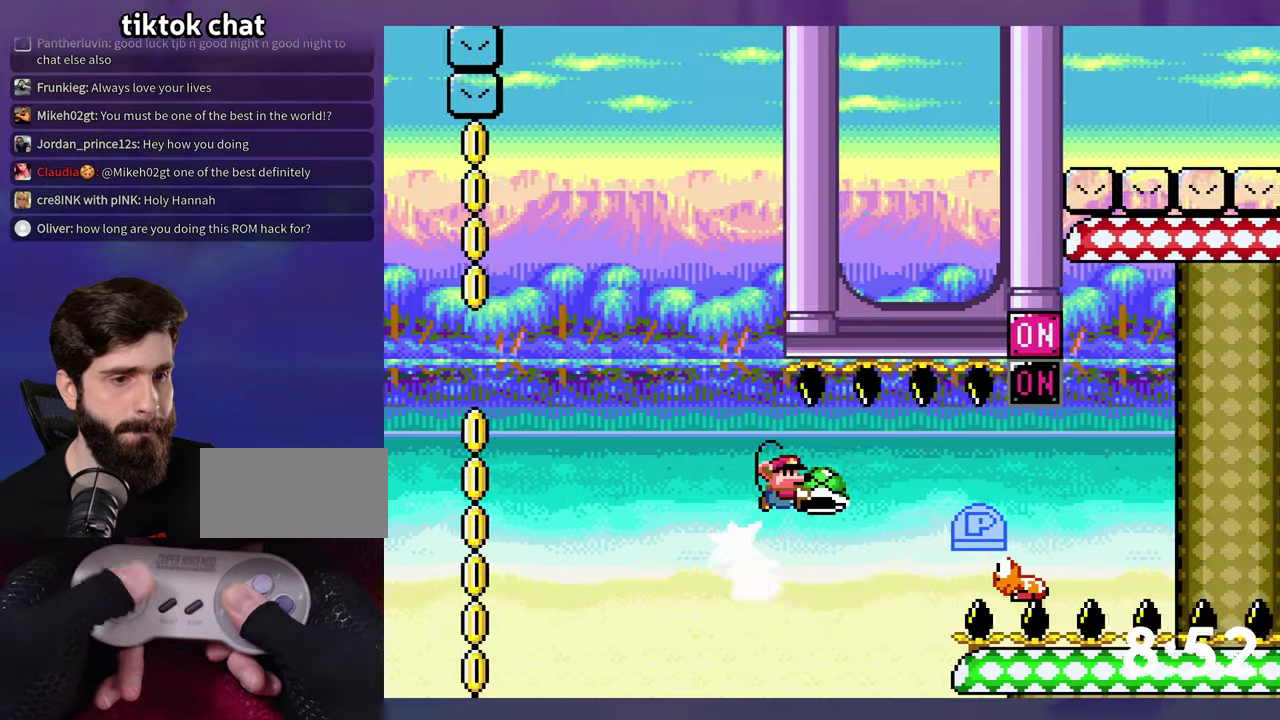
Gameplay with a controller (Nintendo layout); each line is a JSON object with the inputs held at the frame after it. "events" lists button and stick changes between this image and that frame as [ms after this image, input, new state], when the widget could be followed in between. Not read: DPAD_RIGHT L3 R3.
{"buttons": ["B", "Y", "DPAD_DOWN"], "events": [[183, "Y", "up"], [233, "DPAD_DOWN", "down"], [266, "Y", "down"], [283, "B", "up"], [450, "B", "down"]]}
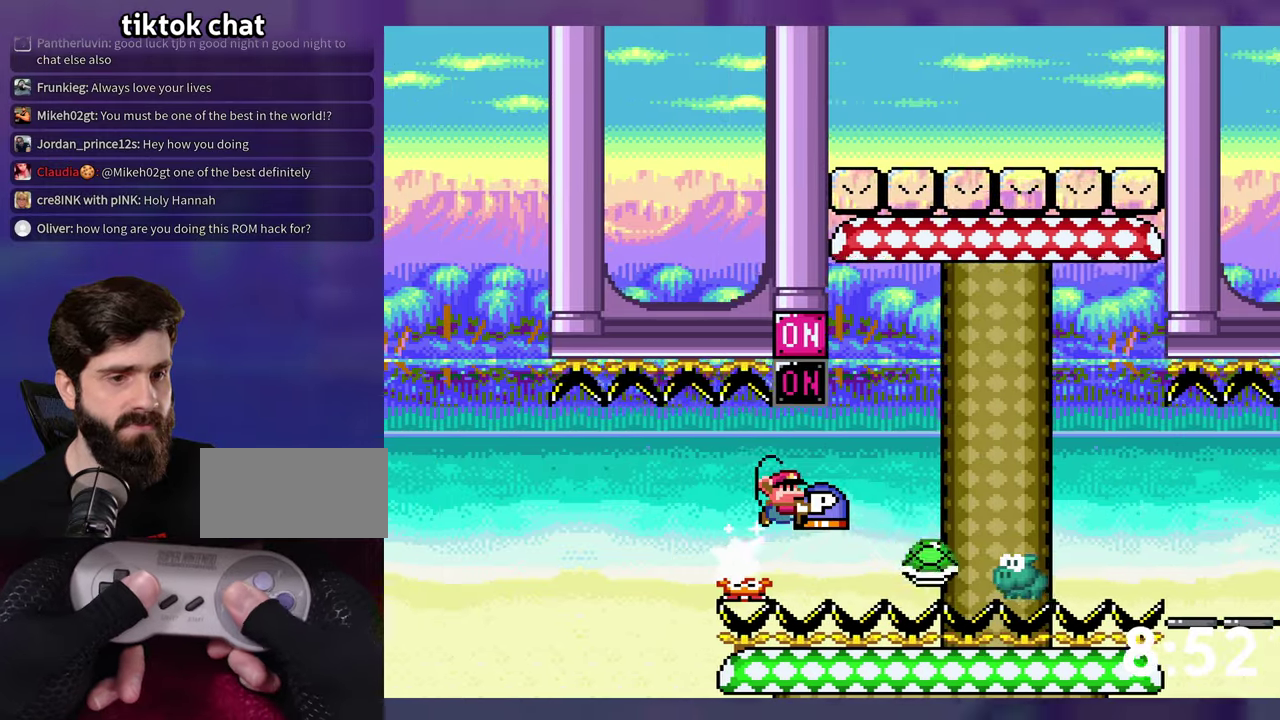
{"buttons": ["Y"], "events": [[150, "Y", "up"], [233, "DPAD_DOWN", "up"], [266, "Y", "down"], [400, "B", "up"]]}
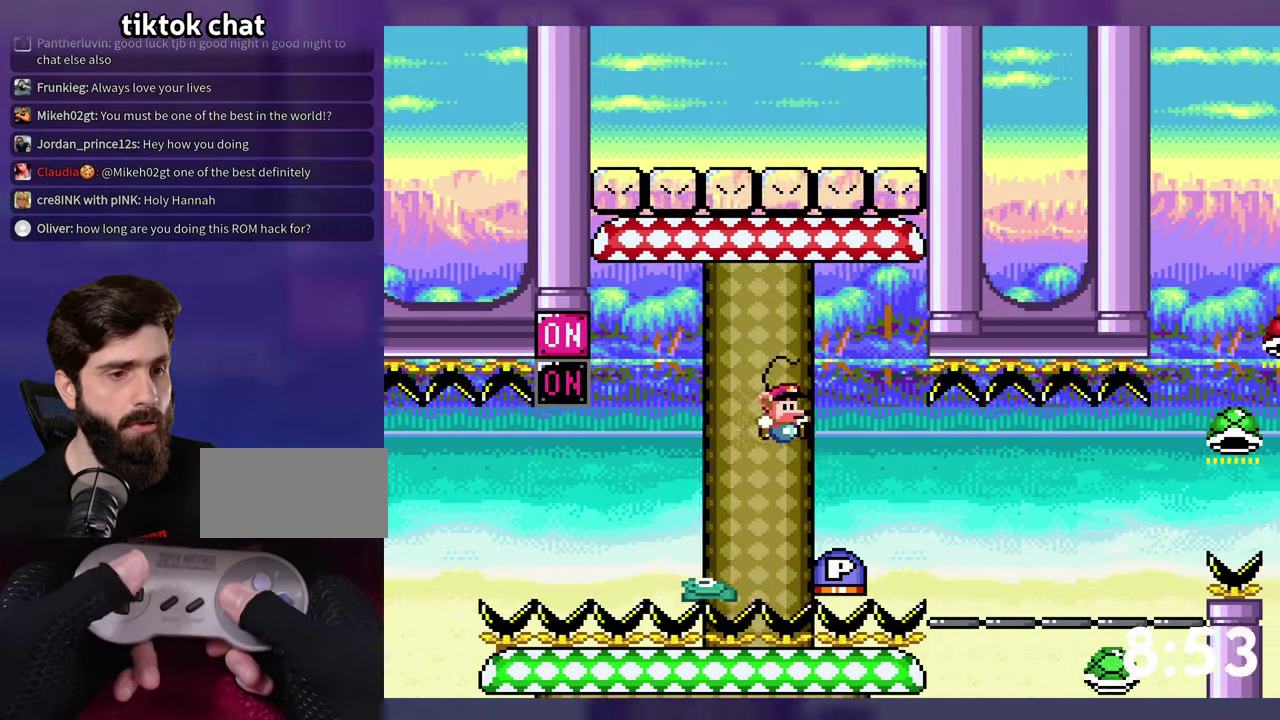
{"buttons": ["B"], "events": [[150, "DPAD_LEFT", "down"], [266, "Y", "up"], [333, "DPAD_LEFT", "up"], [433, "B", "down"]]}
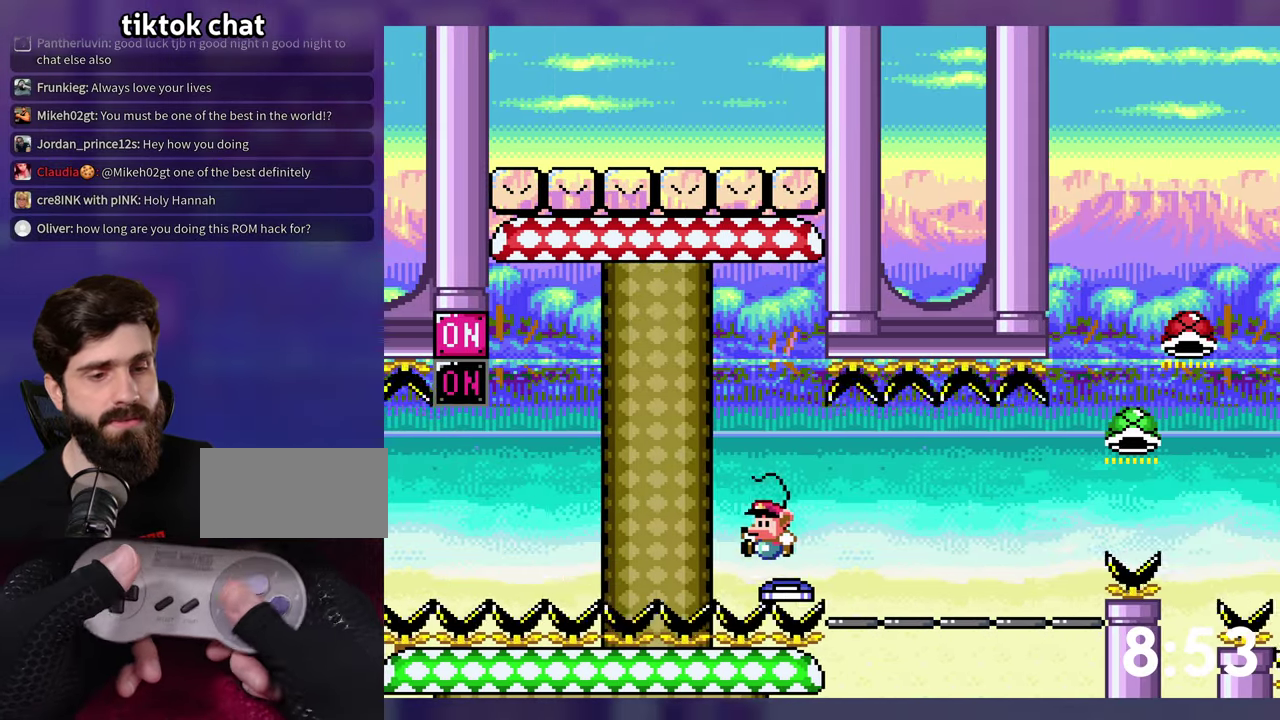
{"buttons": [], "events": [[83, "B", "up"], [233, "B", "down"], [300, "B", "up"], [416, "B", "down"], [466, "B", "up"]]}
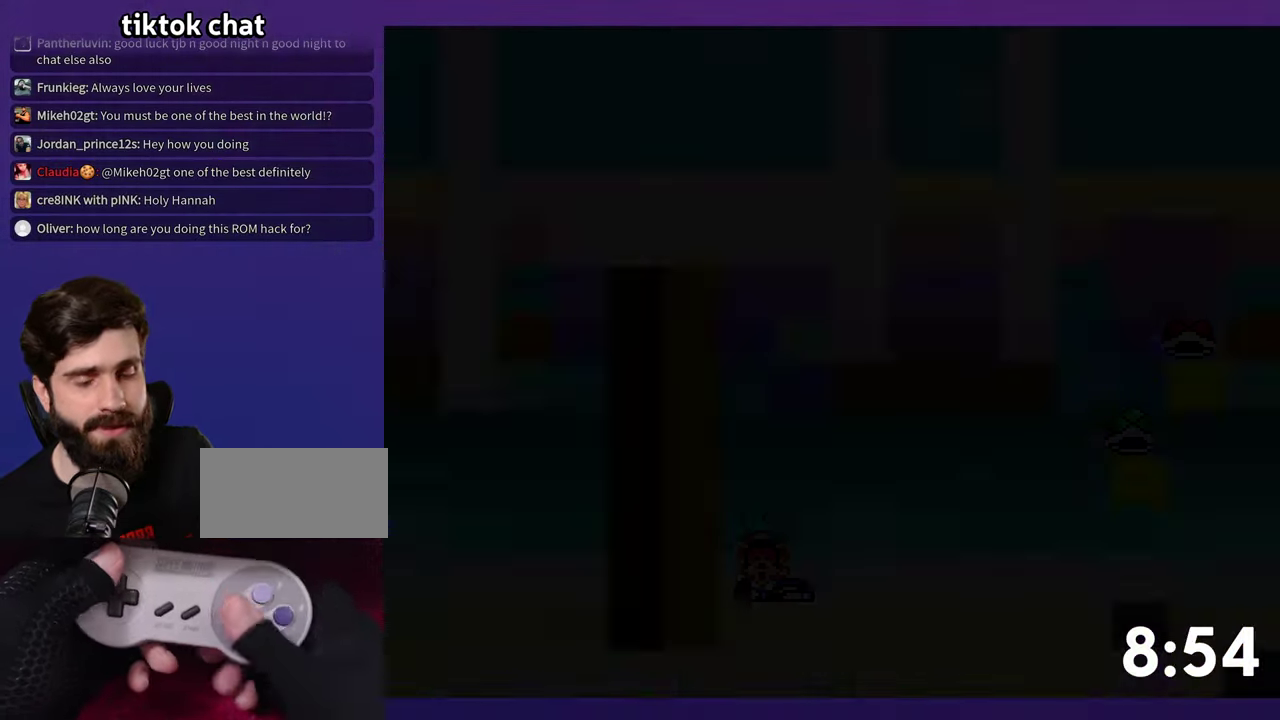
{"buttons": [], "events": [[216, "SELECT", "down"], [300, "SELECT", "up"]]}
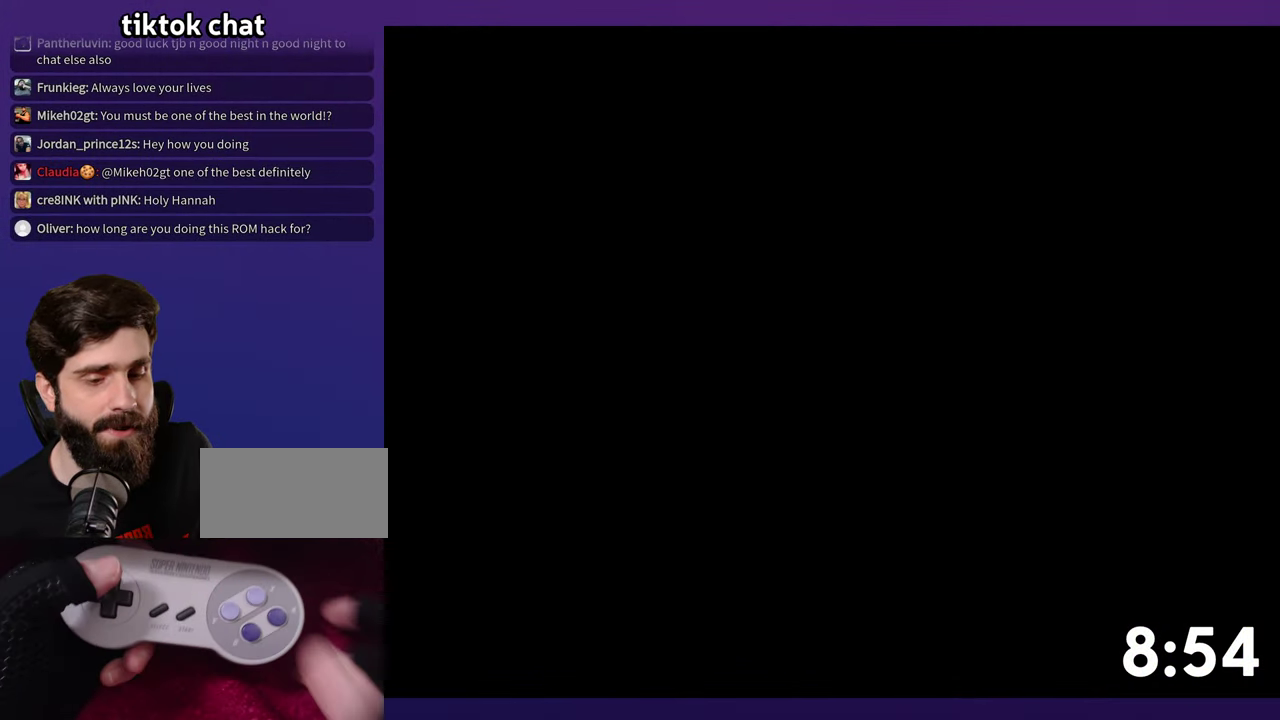
{"buttons": ["B", "Y", "DPAD_UP"], "events": [[166, "B", "down"], [166, "DPAD_UP", "down"], [200, "Y", "down"]]}
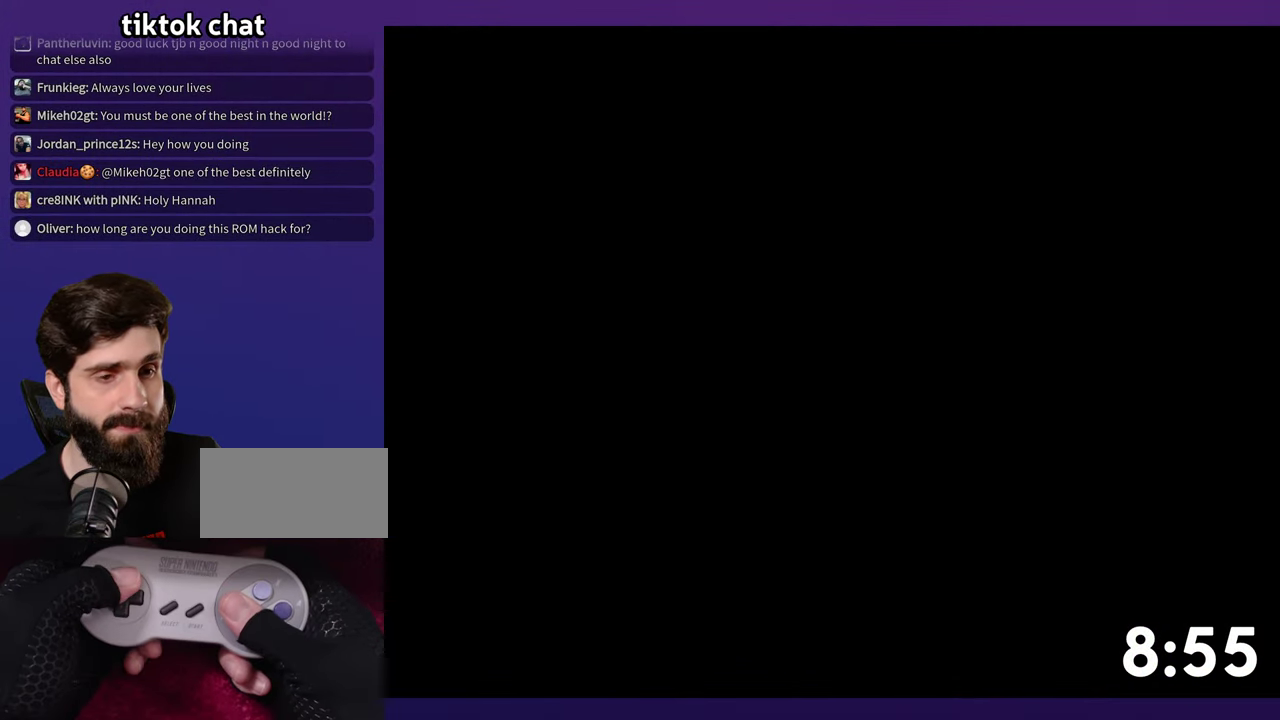
{"buttons": ["B", "Y", "DPAD_UP"], "events": []}
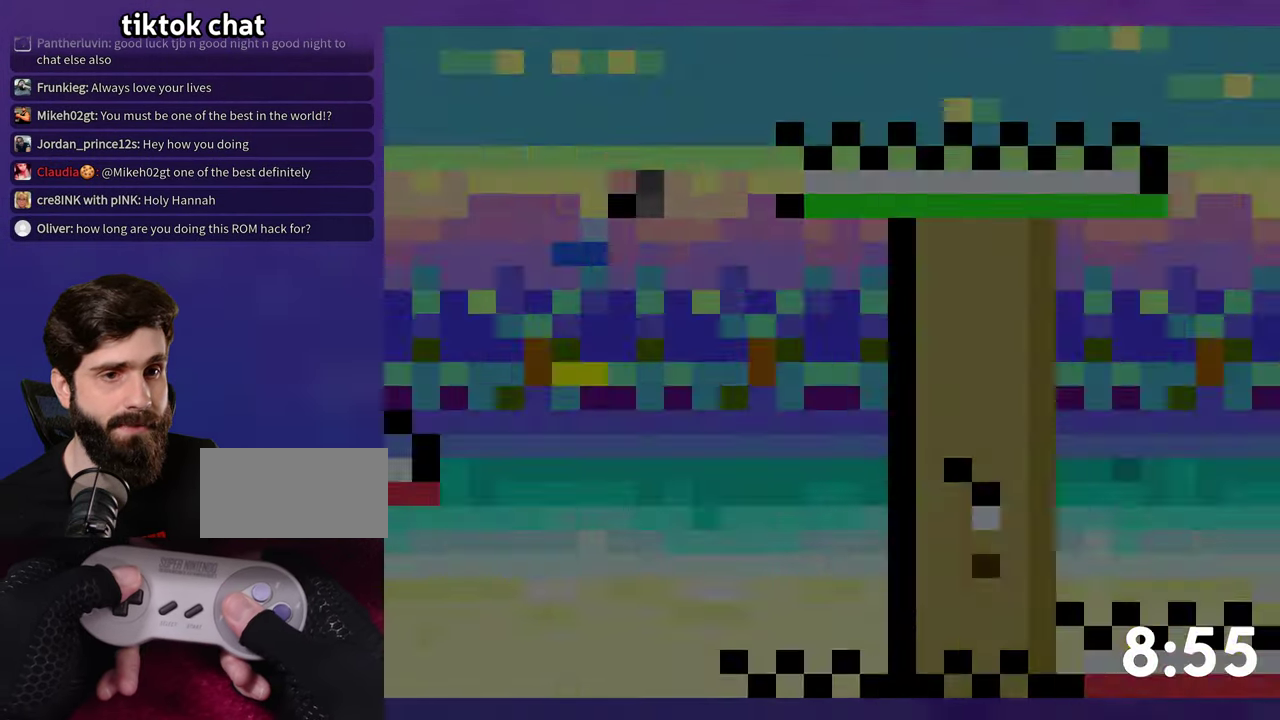
{"buttons": ["B", "DPAD_UP"], "events": [[483, "Y", "up"]]}
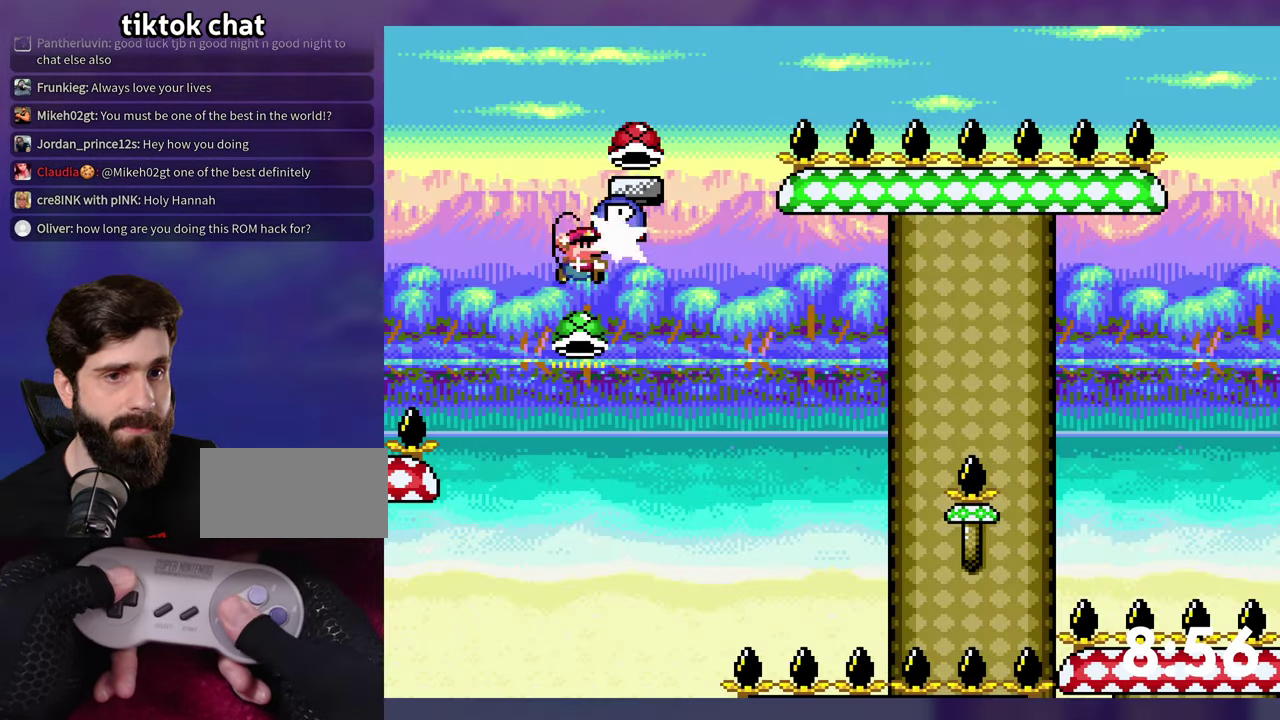
{"buttons": ["B", "Y"], "events": [[83, "Y", "down"], [133, "DPAD_UP", "up"]]}
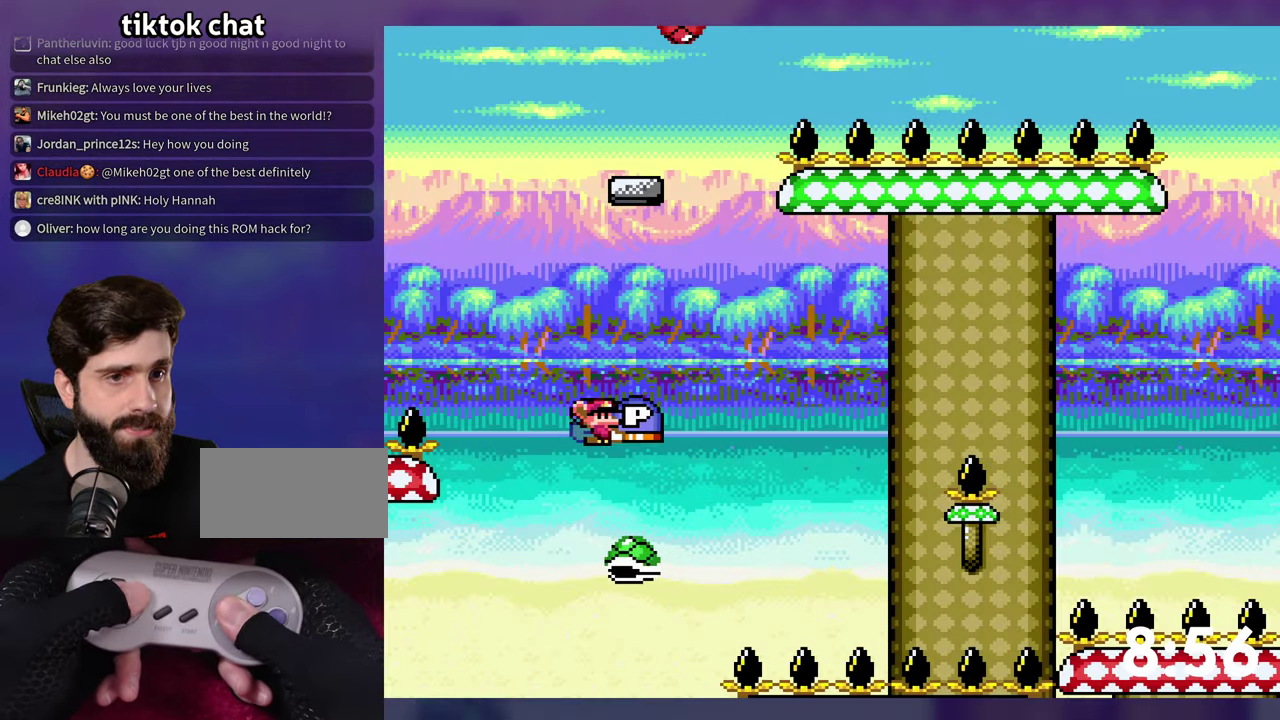
{"buttons": ["B", "Y", "DPAD_UP"], "events": [[116, "Y", "up"], [200, "Y", "down"], [383, "DPAD_UP", "down"]]}
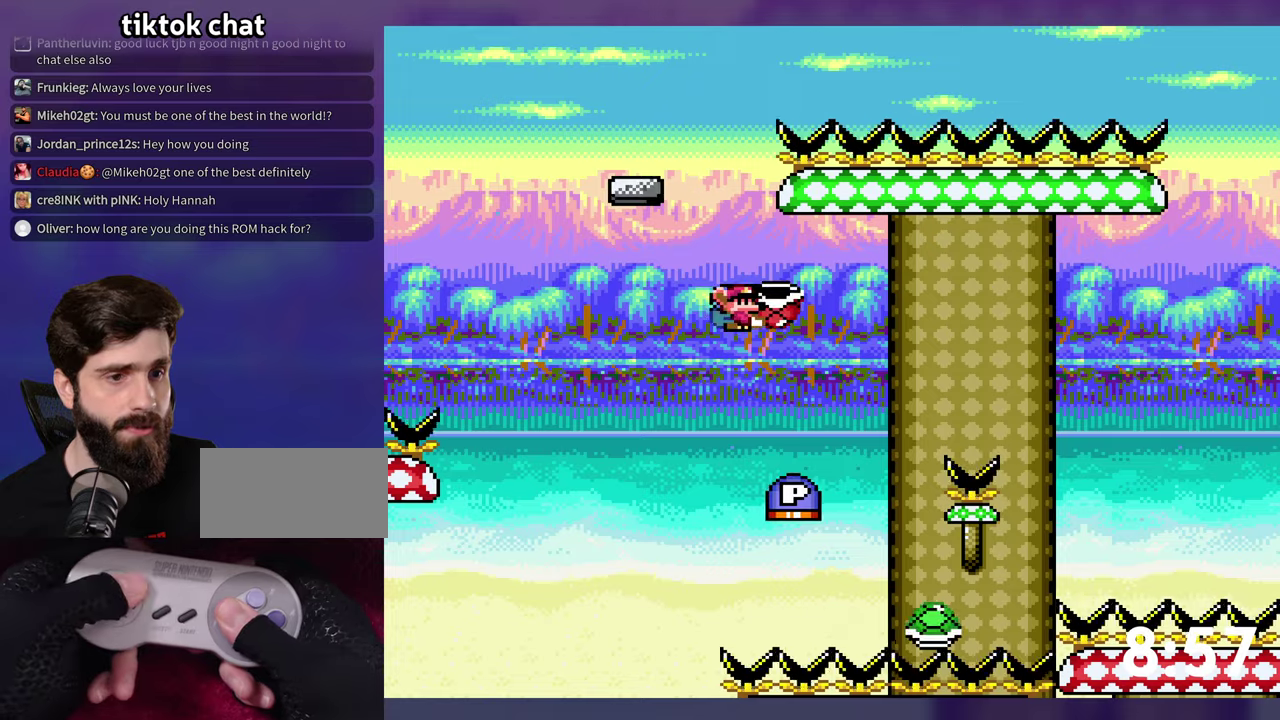
{"buttons": ["B", "Y", "DPAD_UP"], "events": [[167, "Y", "up"], [200, "DPAD_LEFT", "down"], [200, "DPAD_UP", "up"], [250, "Y", "down"], [367, "DPAD_LEFT", "up"], [433, "DPAD_UP", "down"]]}
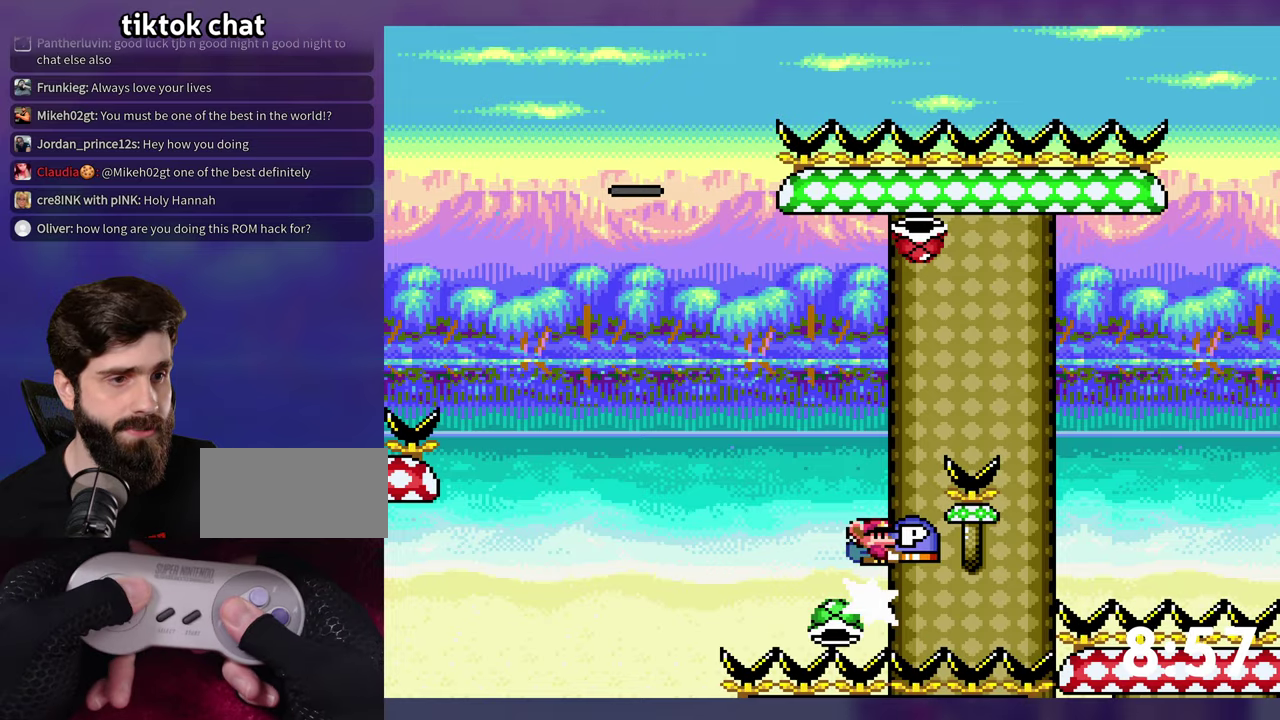
{"buttons": ["B", "Y", "DPAD_UP"], "events": []}
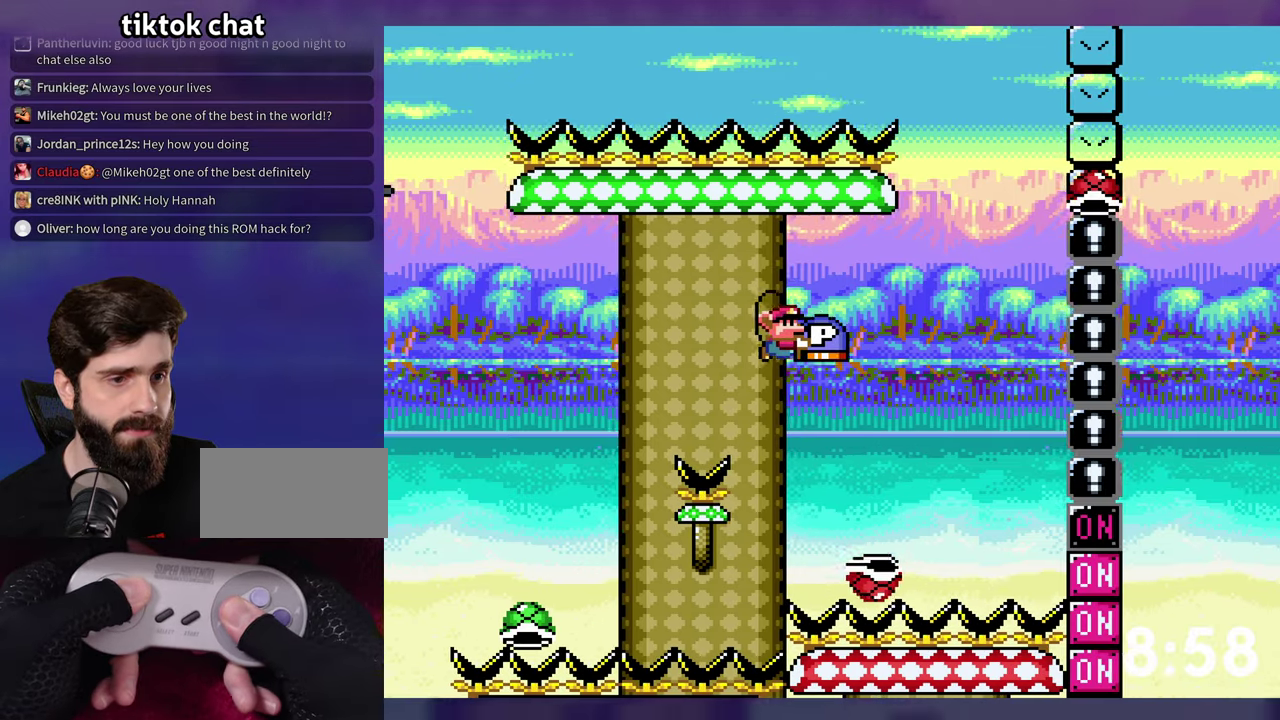
{"buttons": ["B", "Y"], "events": [[233, "Y", "up"], [300, "Y", "down"], [383, "DPAD_UP", "up"]]}
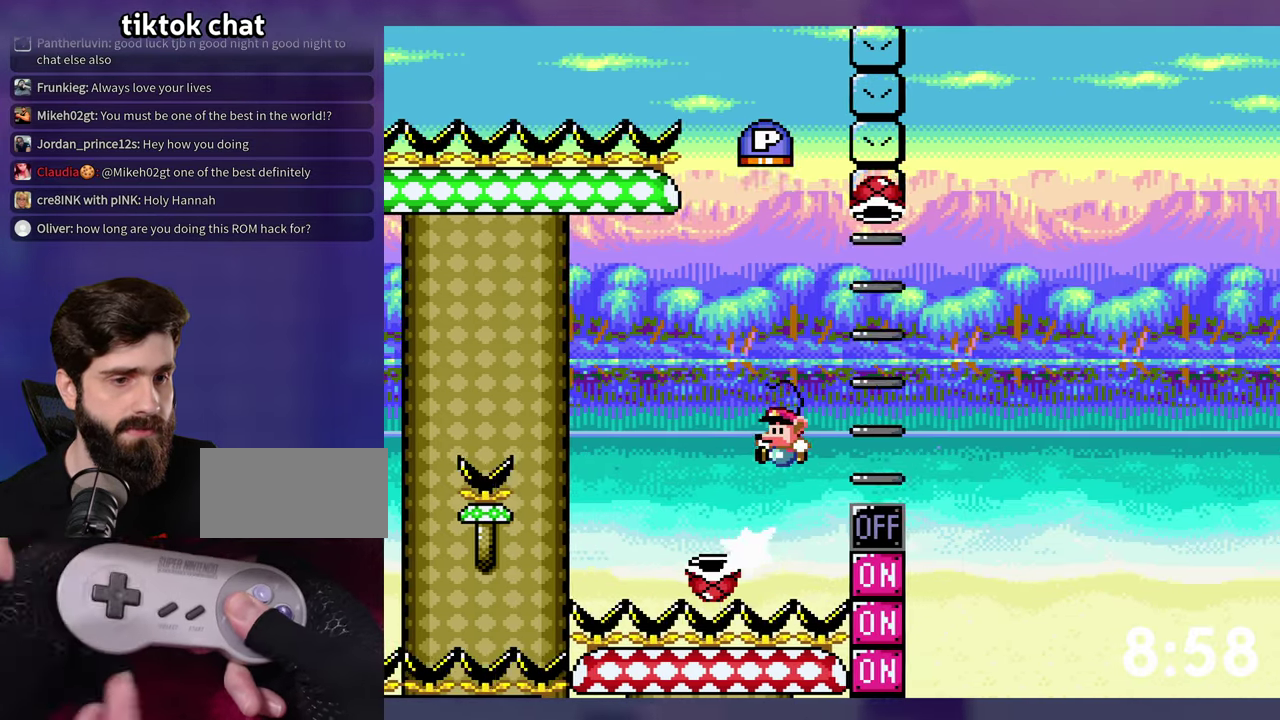
{"buttons": ["B"], "events": [[233, "DPAD_DOWN", "down"], [333, "Y", "up"], [483, "DPAD_DOWN", "up"]]}
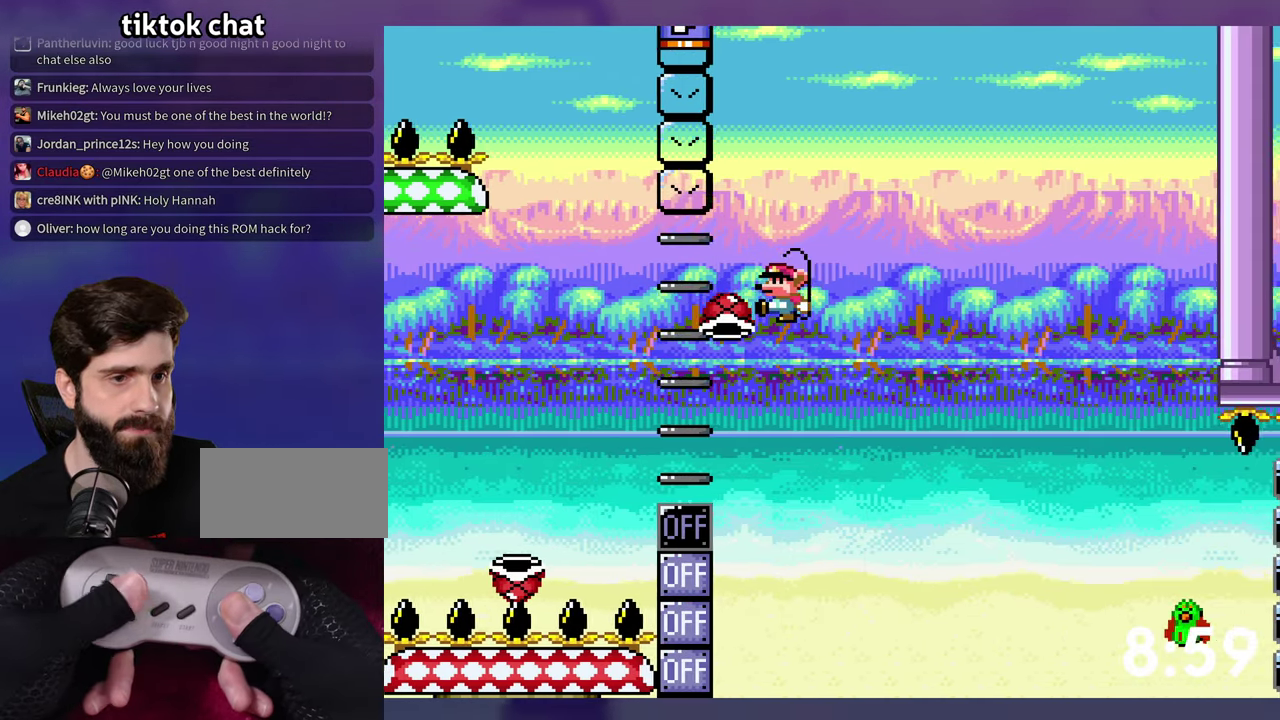
{"buttons": ["B", "Y"], "events": [[100, "DPAD_LEFT", "down"], [400, "DPAD_LEFT", "up"], [417, "Y", "down"]]}
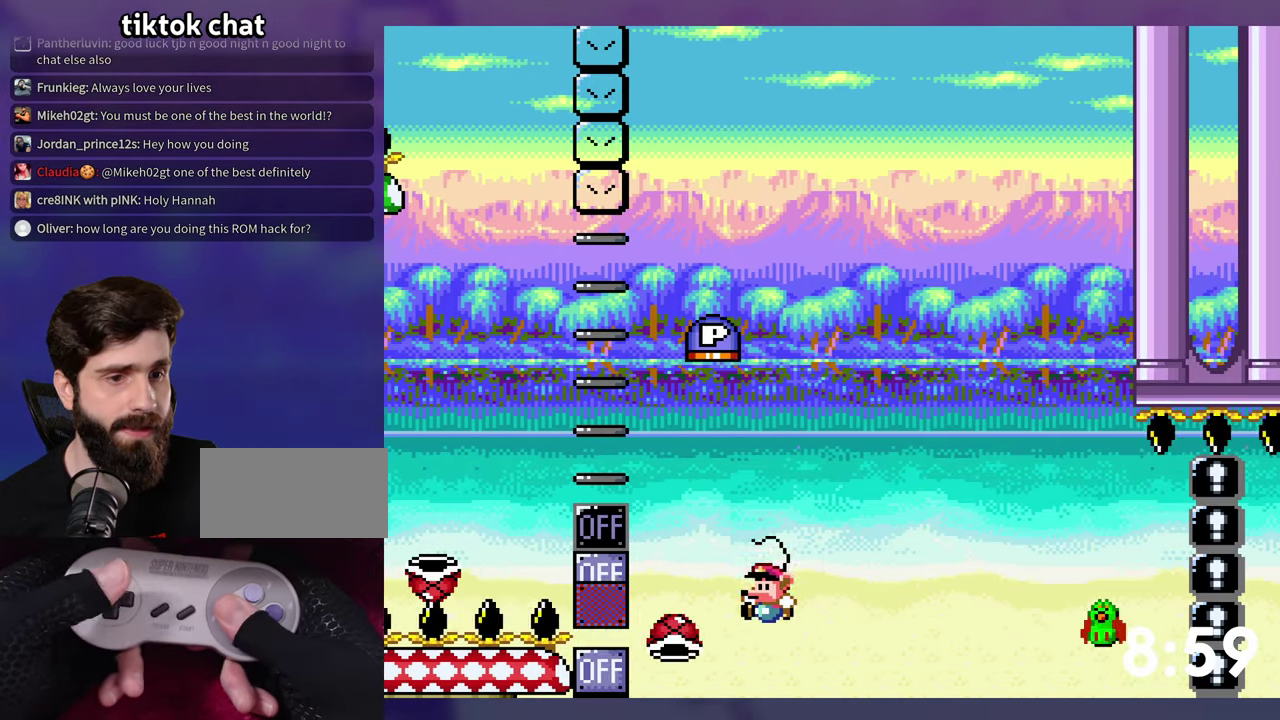
{"buttons": ["B", "Y", "DPAD_UP"], "events": [[67, "DPAD_UP", "down"]]}
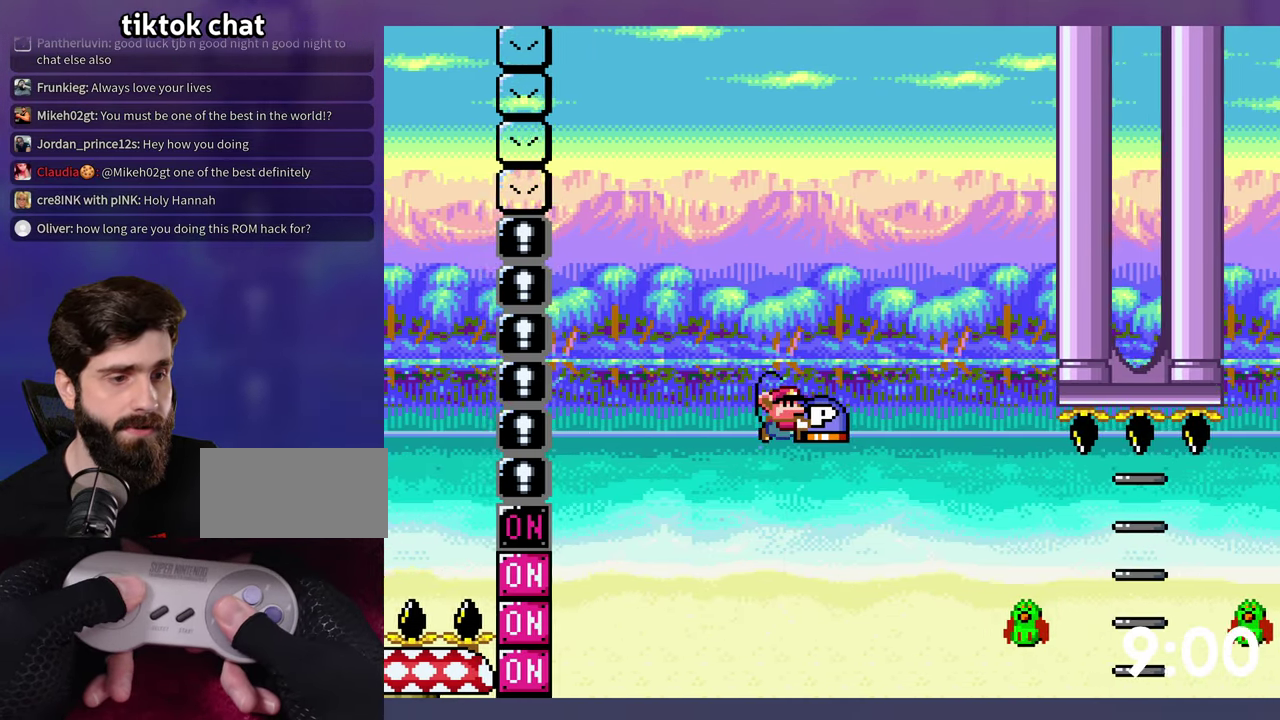
{"buttons": ["B", "Y", "DPAD_UP"], "events": [[250, "B", "up"], [467, "B", "down"]]}
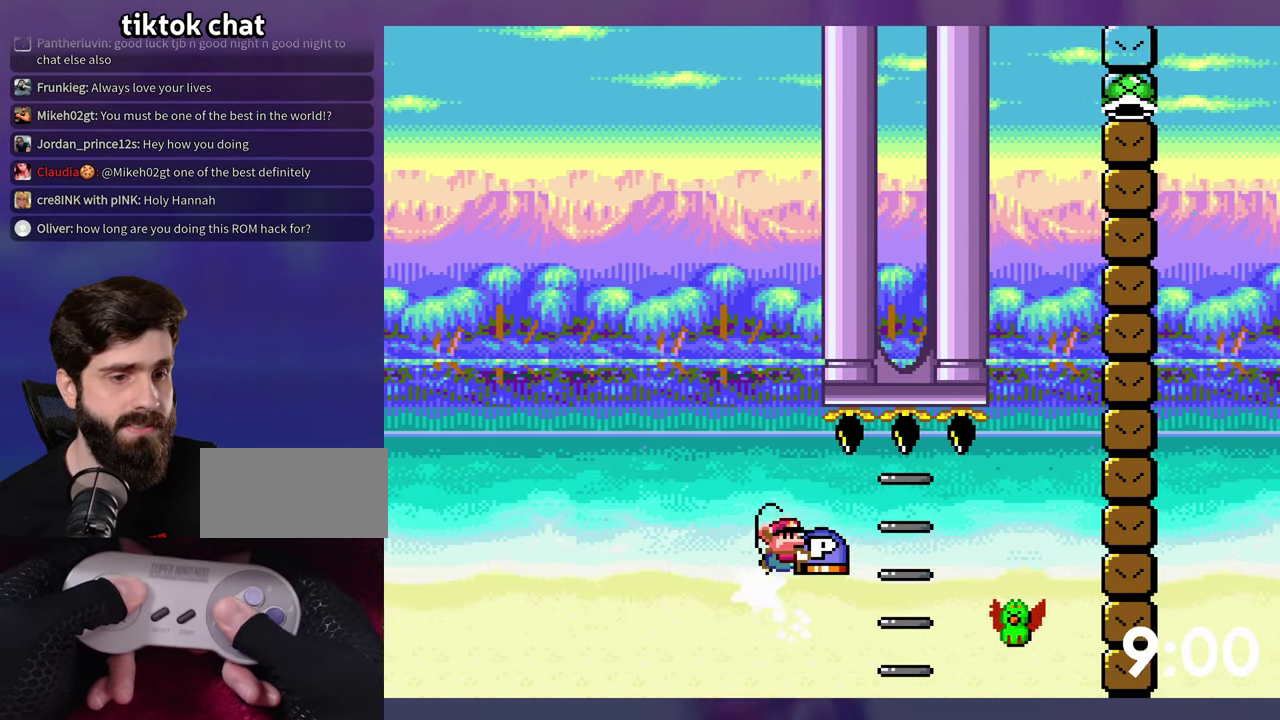
{"buttons": ["B", "Y"], "events": [[33, "Y", "up"], [317, "DPAD_UP", "up"], [467, "Y", "down"]]}
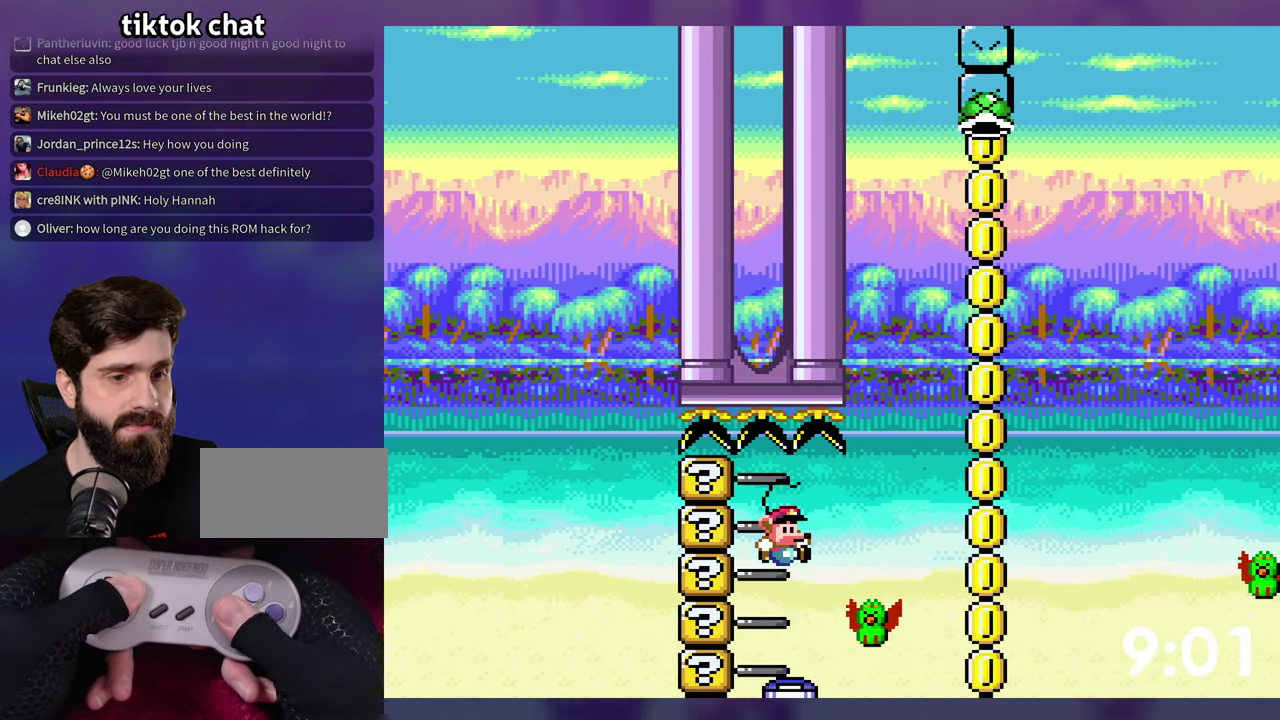
{"buttons": ["B", "Y"], "events": []}
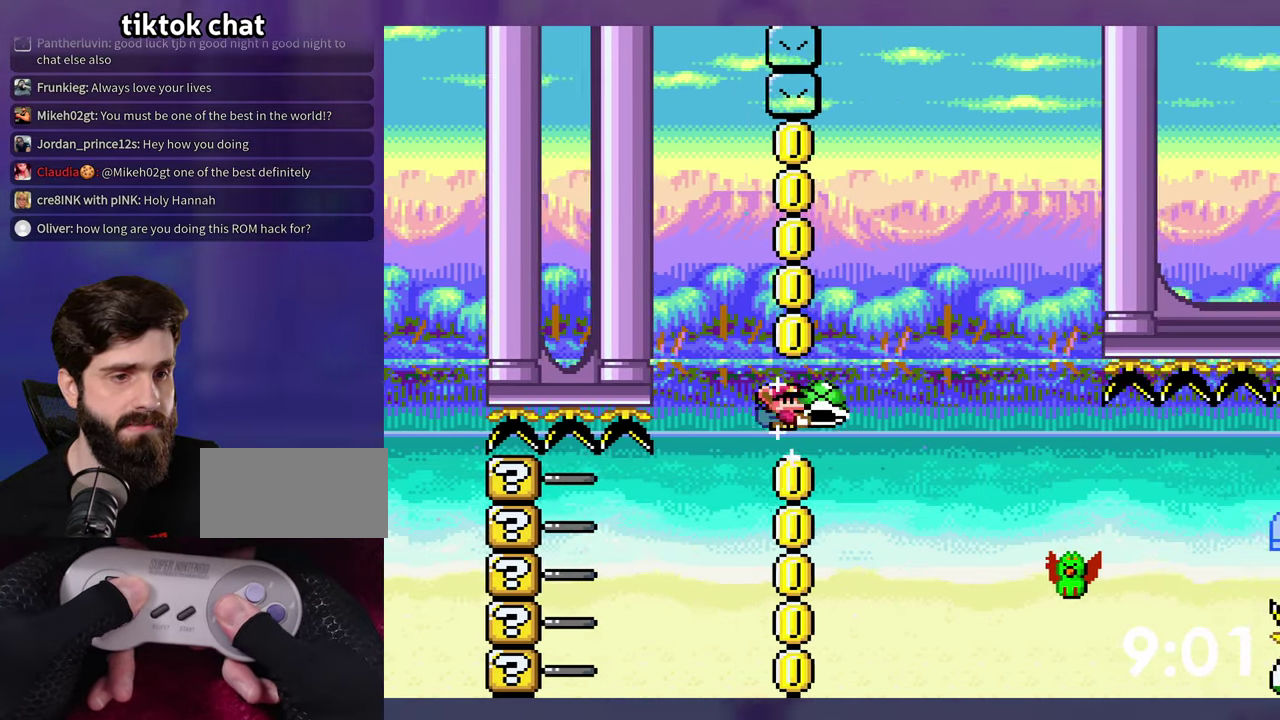
{"buttons": ["Y"], "events": [[384, "B", "up"]]}
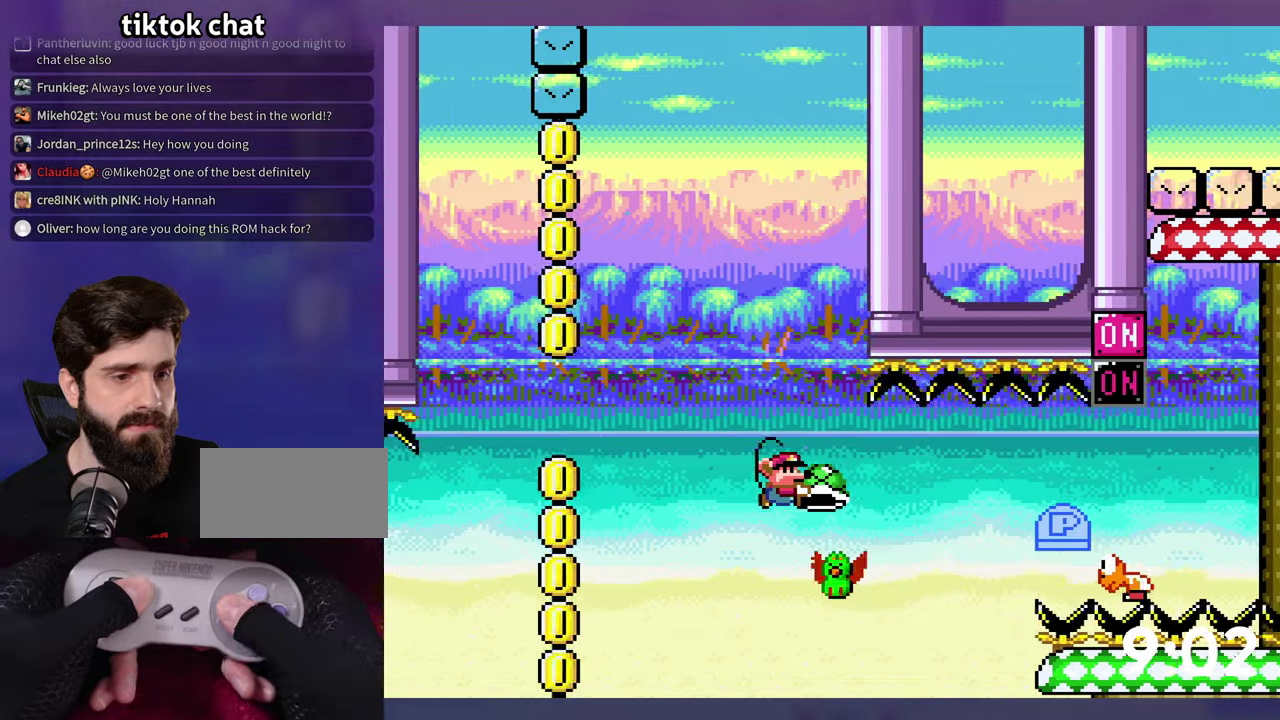
{"buttons": ["Y", "DPAD_DOWN"], "events": [[67, "B", "down"], [384, "Y", "up"], [467, "Y", "down"], [484, "DPAD_DOWN", "down"], [500, "B", "up"]]}
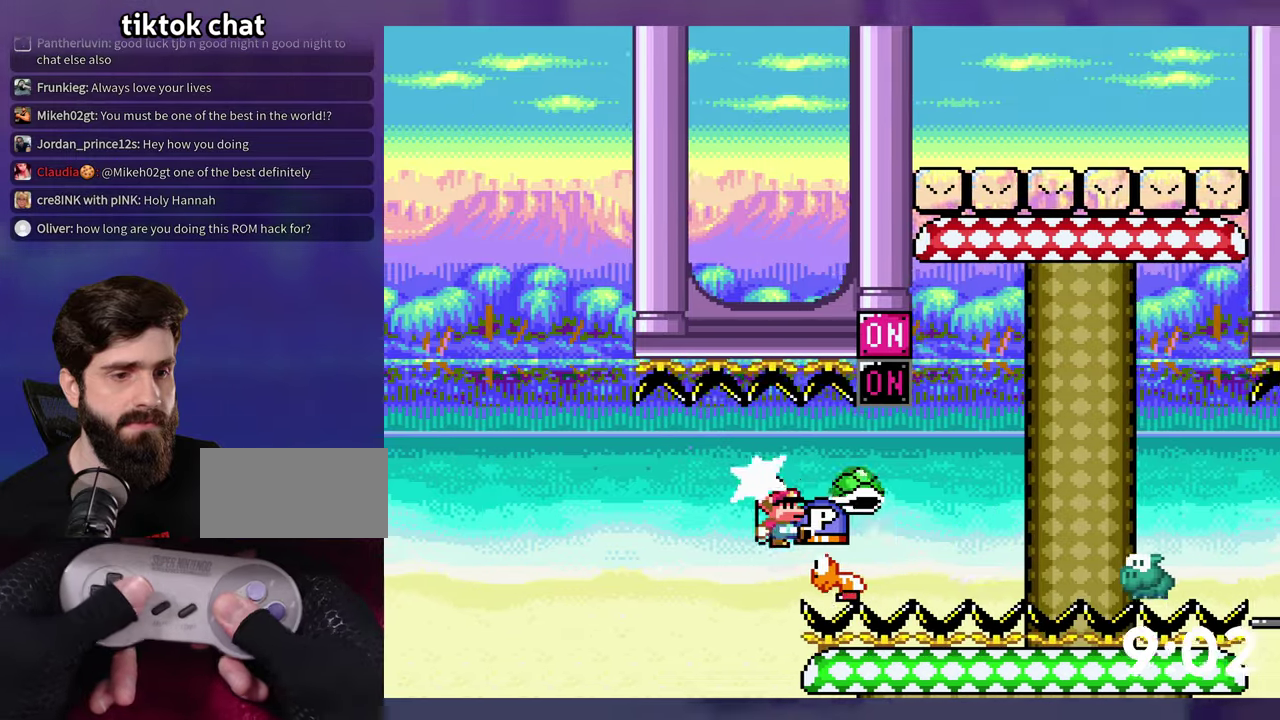
{"buttons": ["B"], "events": [[134, "B", "down"], [334, "Y", "up"], [367, "DPAD_DOWN", "up"]]}
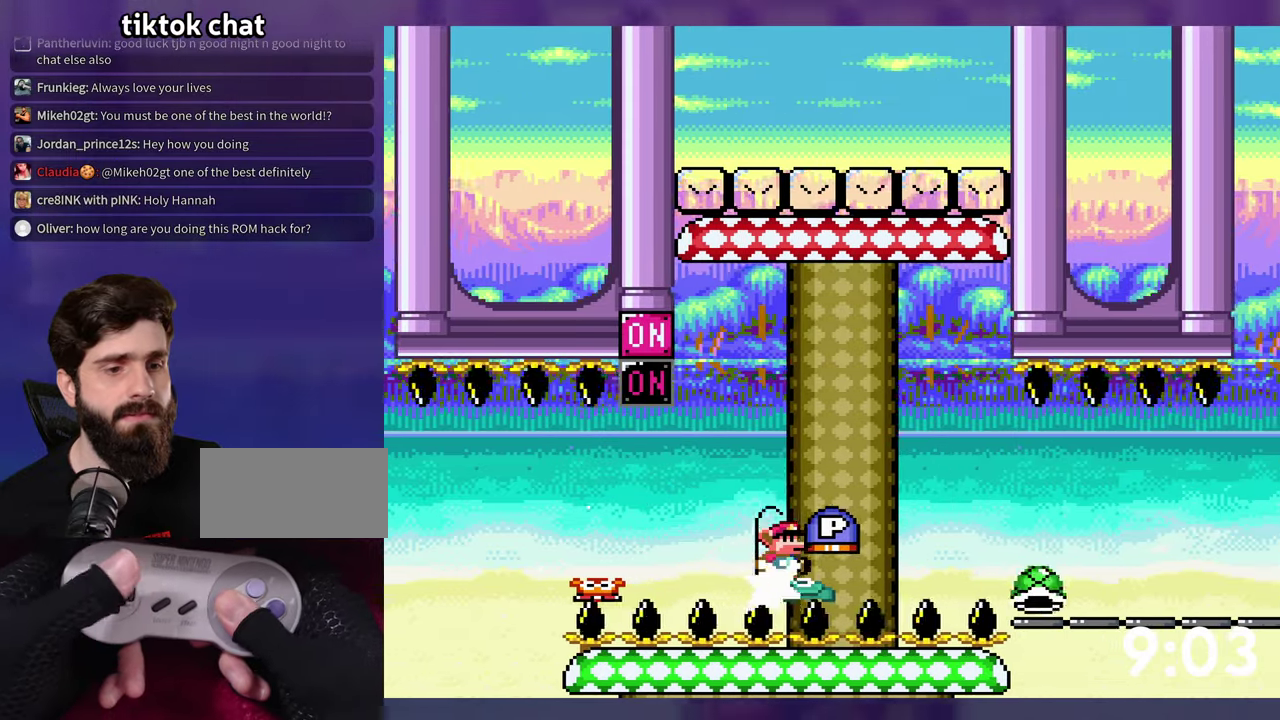
{"buttons": [], "events": [[17, "Y", "down"], [34, "B", "up"], [84, "DPAD_LEFT", "down"], [134, "Y", "up"], [200, "DPAD_LEFT", "up"]]}
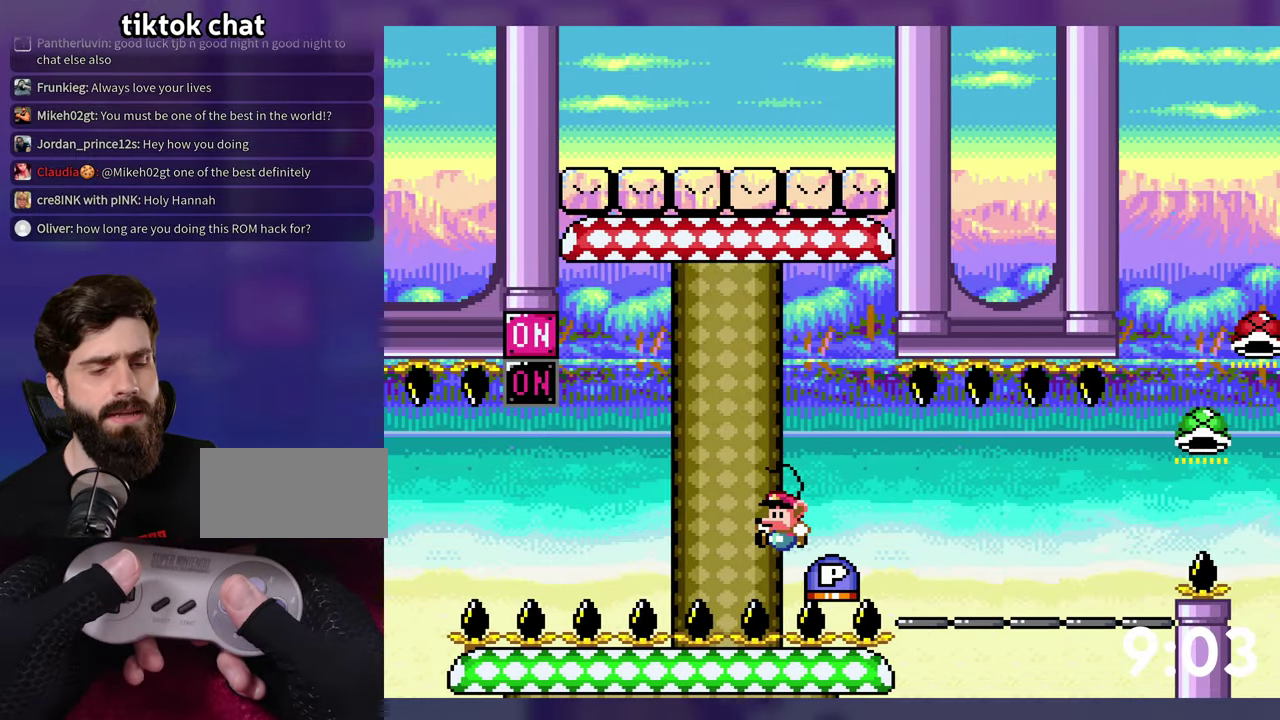
{"buttons": [], "events": [[67, "B", "down"], [150, "B", "up"], [234, "B", "down"], [317, "B", "up"], [367, "B", "down"], [467, "B", "up"]]}
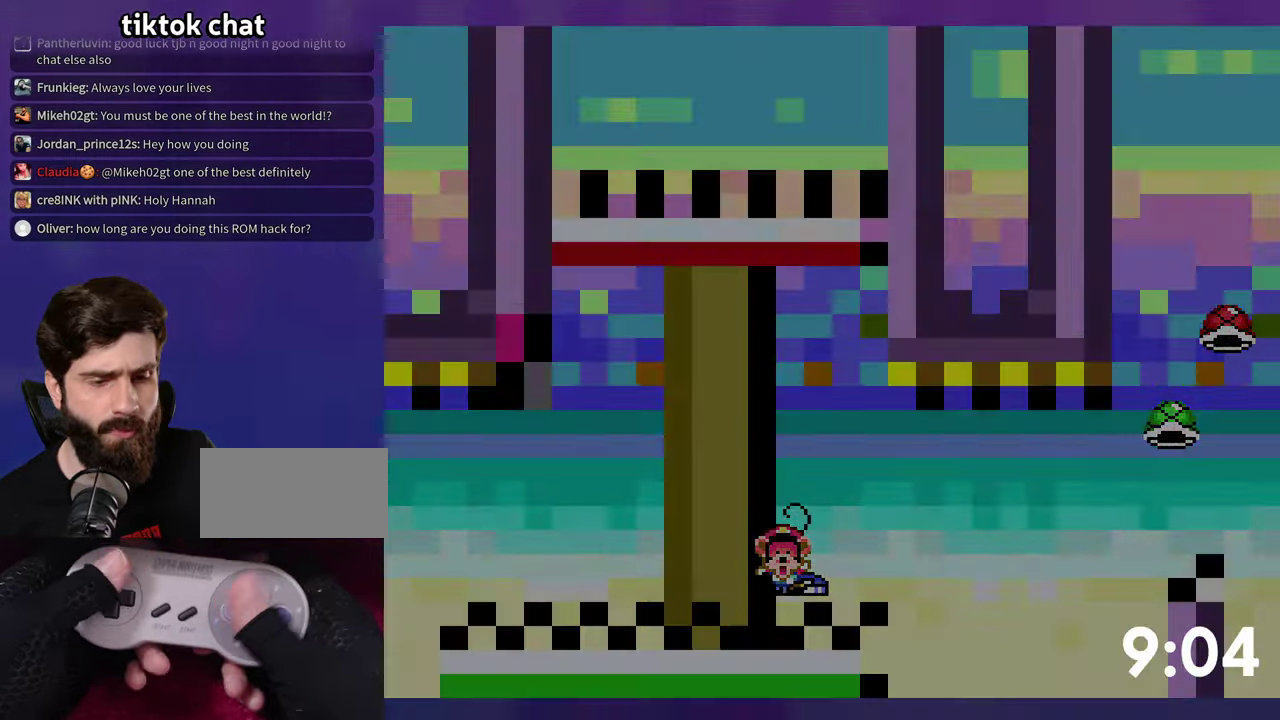
{"buttons": [], "events": []}
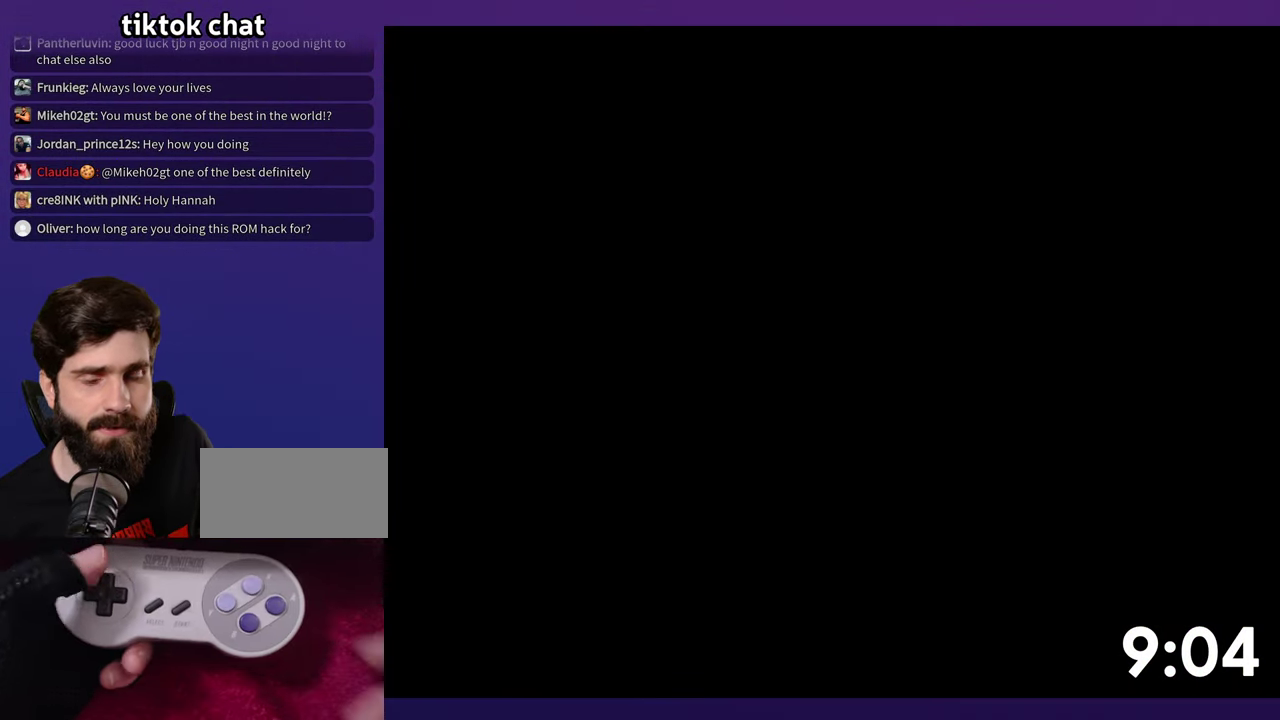
{"buttons": ["B", "Y", "DPAD_UP"], "events": [[117, "DPAD_UP", "down"], [217, "B", "down"], [234, "Y", "down"]]}
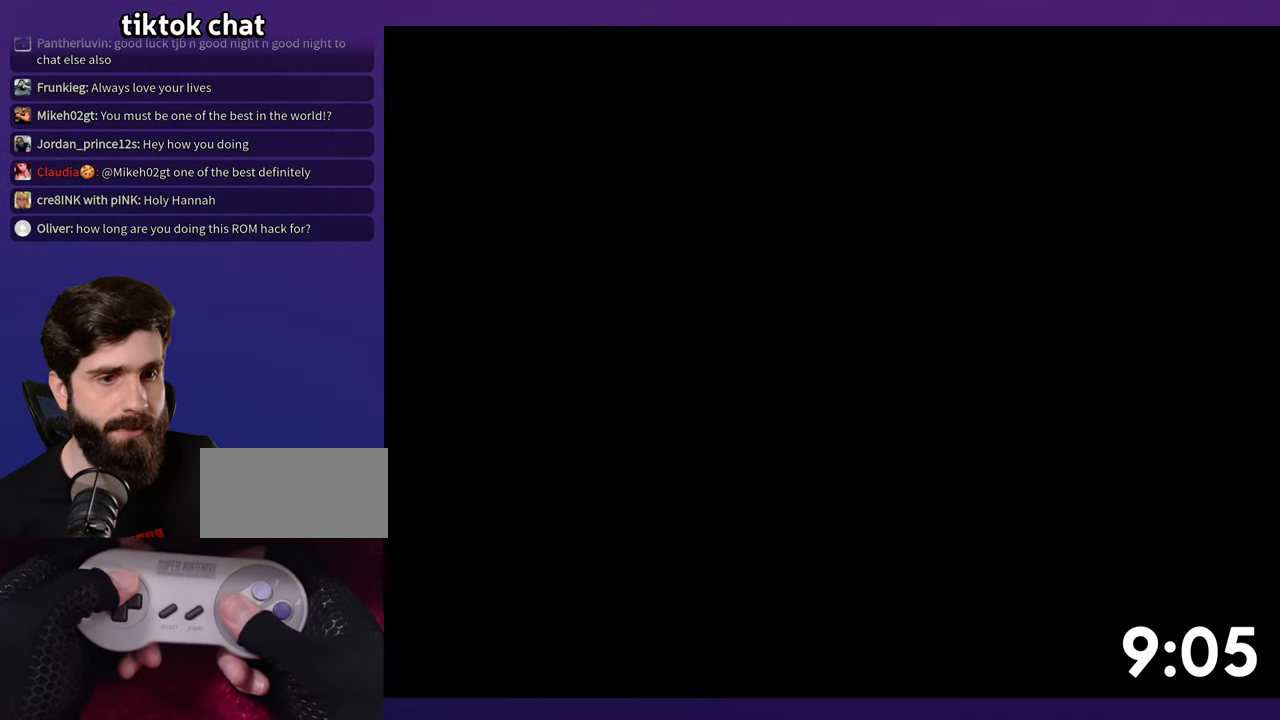
{"buttons": ["B", "Y", "DPAD_UP"], "events": []}
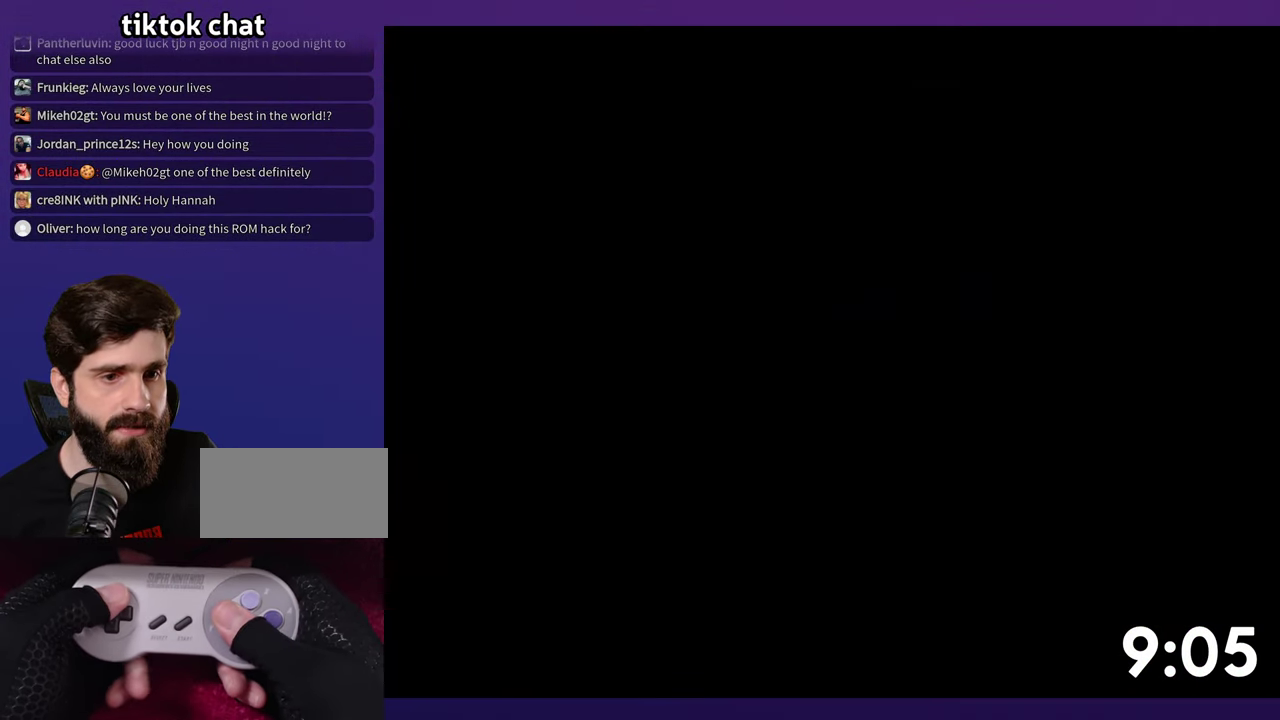
{"buttons": ["B", "Y", "DPAD_UP"], "events": []}
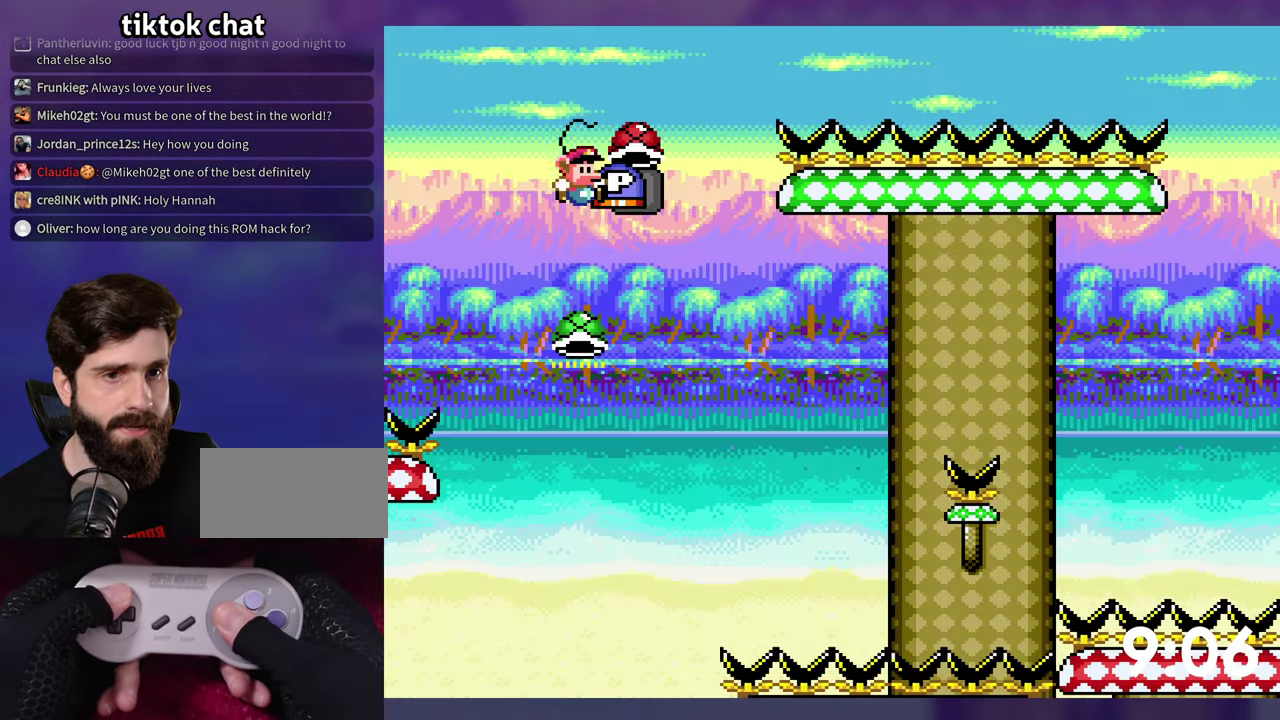
{"buttons": ["B", "Y"], "events": [[150, "Y", "up"], [234, "Y", "down"], [267, "DPAD_UP", "up"]]}
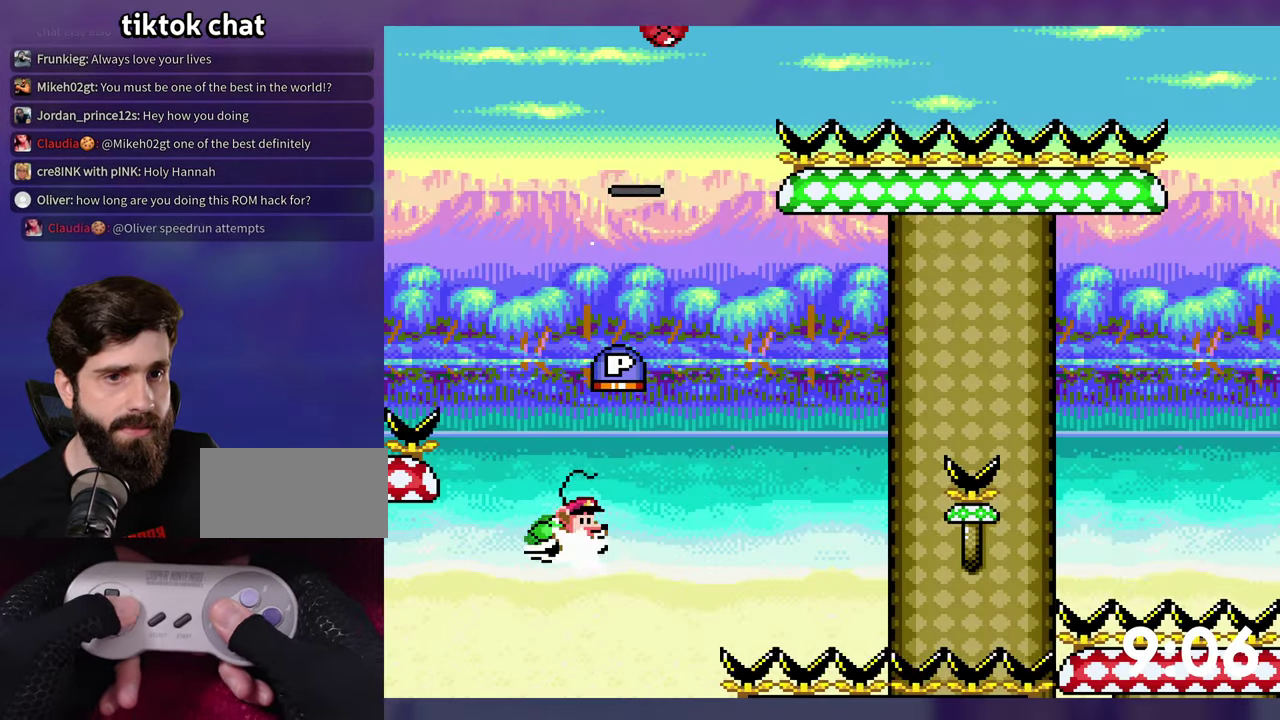
{"buttons": ["B", "Y", "DPAD_UP"], "events": [[267, "Y", "up"], [367, "Y", "down"], [500, "DPAD_UP", "down"]]}
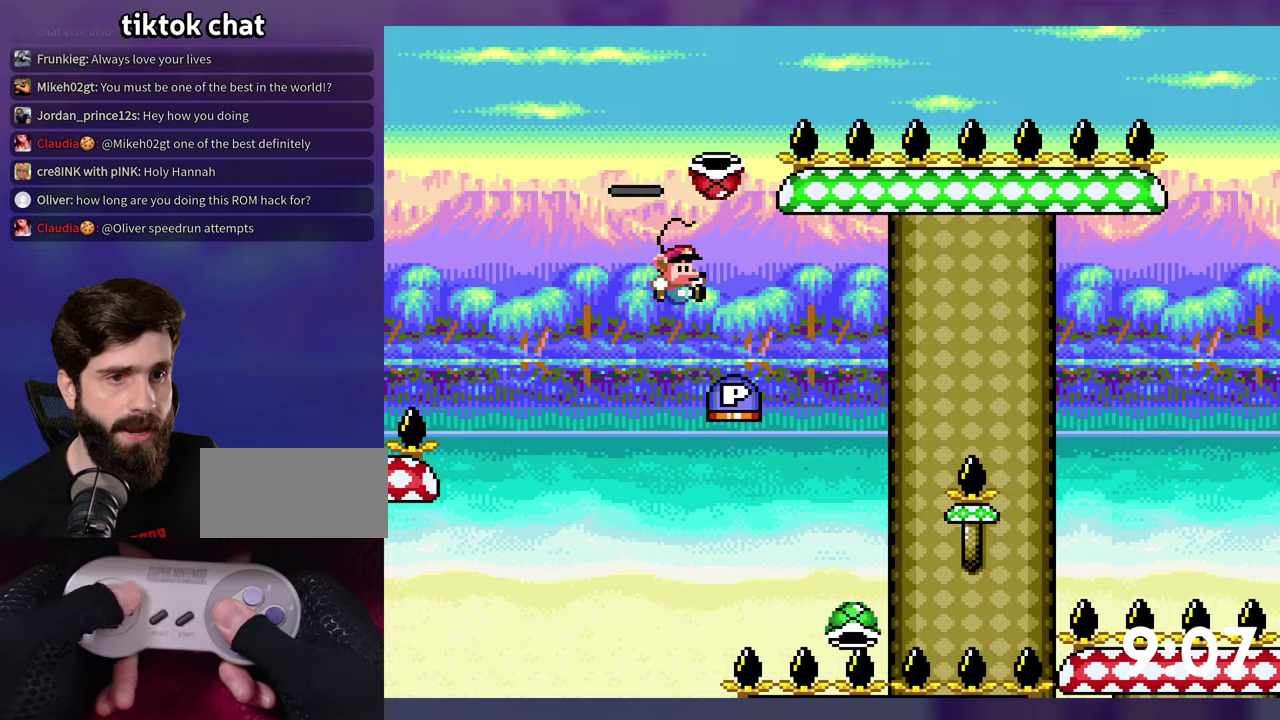
{"buttons": ["B", "Y", "DPAD_UP"], "events": [[300, "Y", "up"], [333, "DPAD_LEFT", "down"], [350, "DPAD_UP", "up"], [383, "Y", "down"], [483, "DPAD_LEFT", "up"], [483, "DPAD_UP", "down"]]}